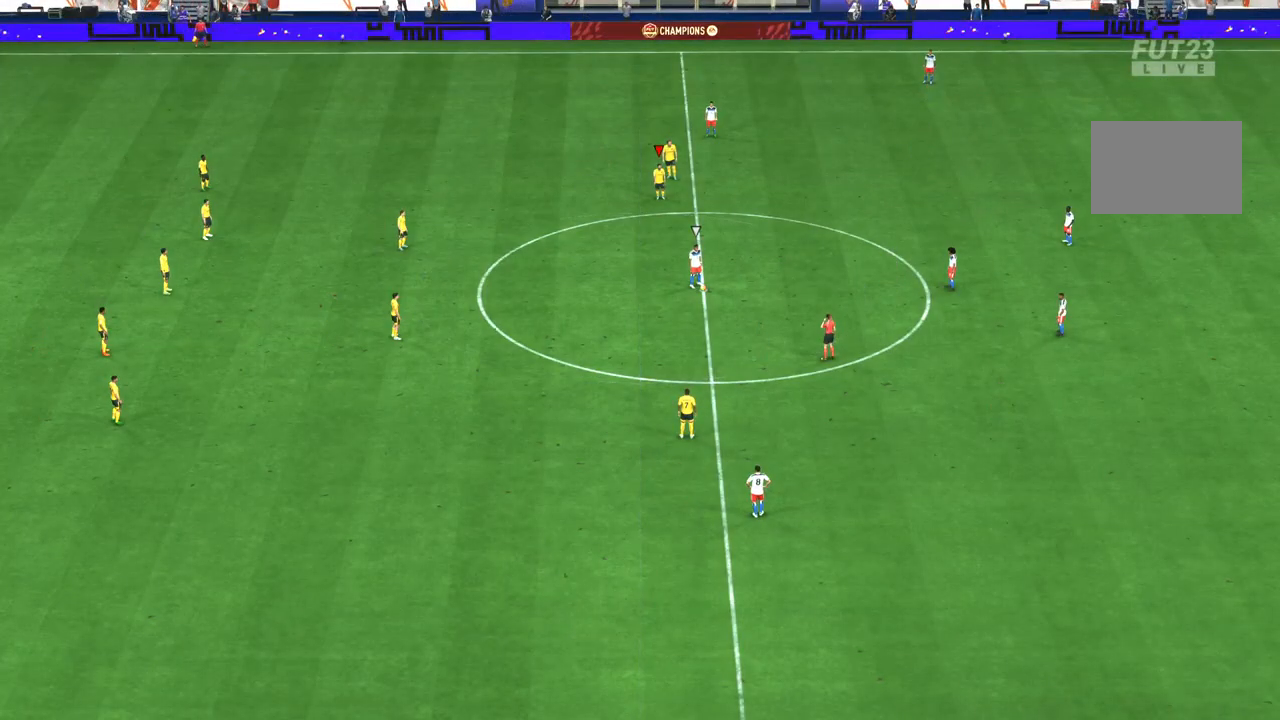
Gameplay with a controller (PlayStation layout); each line is a JSON object with the inputs held at the frame after it. "events" lists button and stick changes between this image and that frame as [ms after this image, input, new state], when the widget could be followed in between. Not read: L3 R3.
{"buttons": [], "left_stick": "center", "right_stick": "center", "events": []}
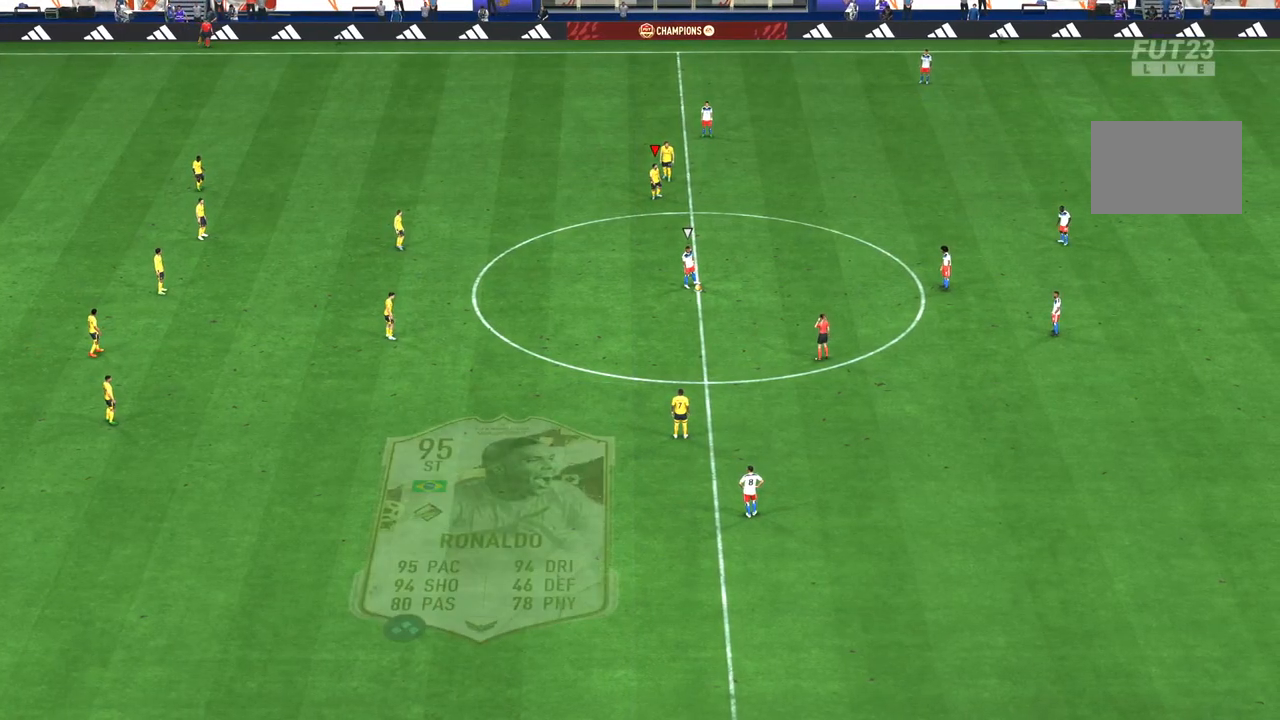
{"buttons": [], "left_stick": "down-right", "right_stick": "center", "events": [[100, "left_stick", "down-right"]]}
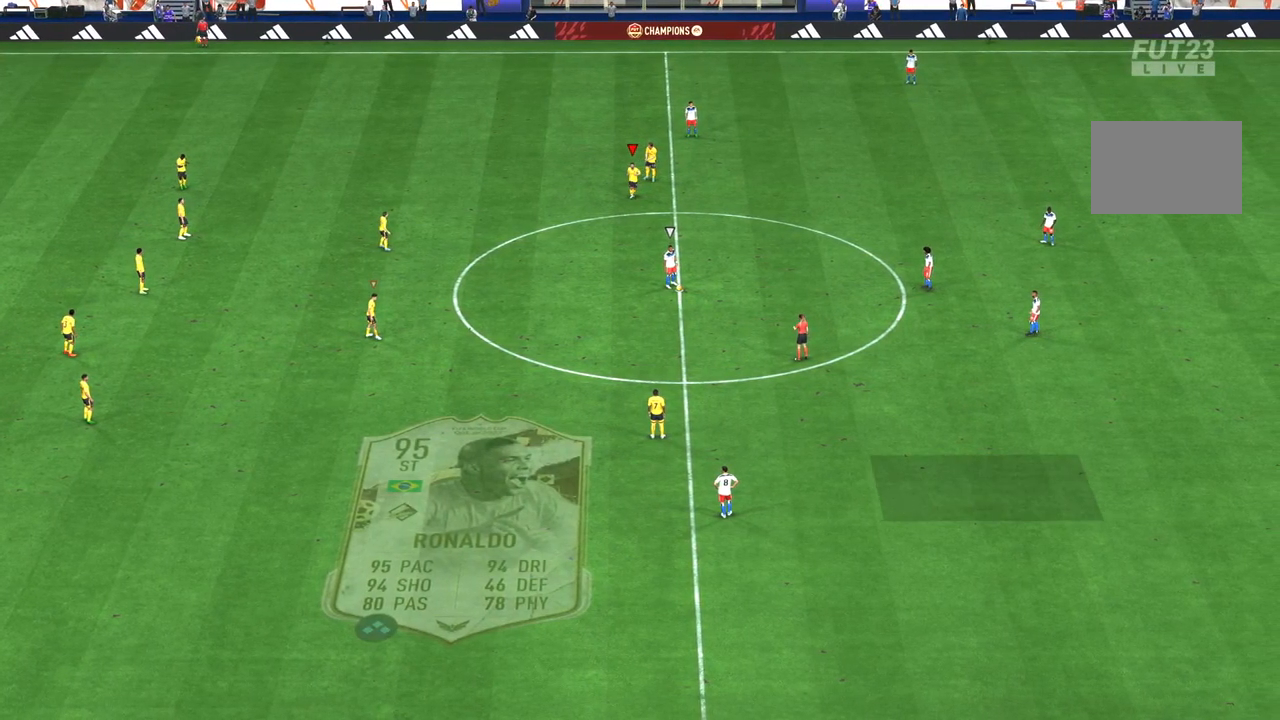
{"buttons": [], "left_stick": "down-right", "right_stick": "center", "events": []}
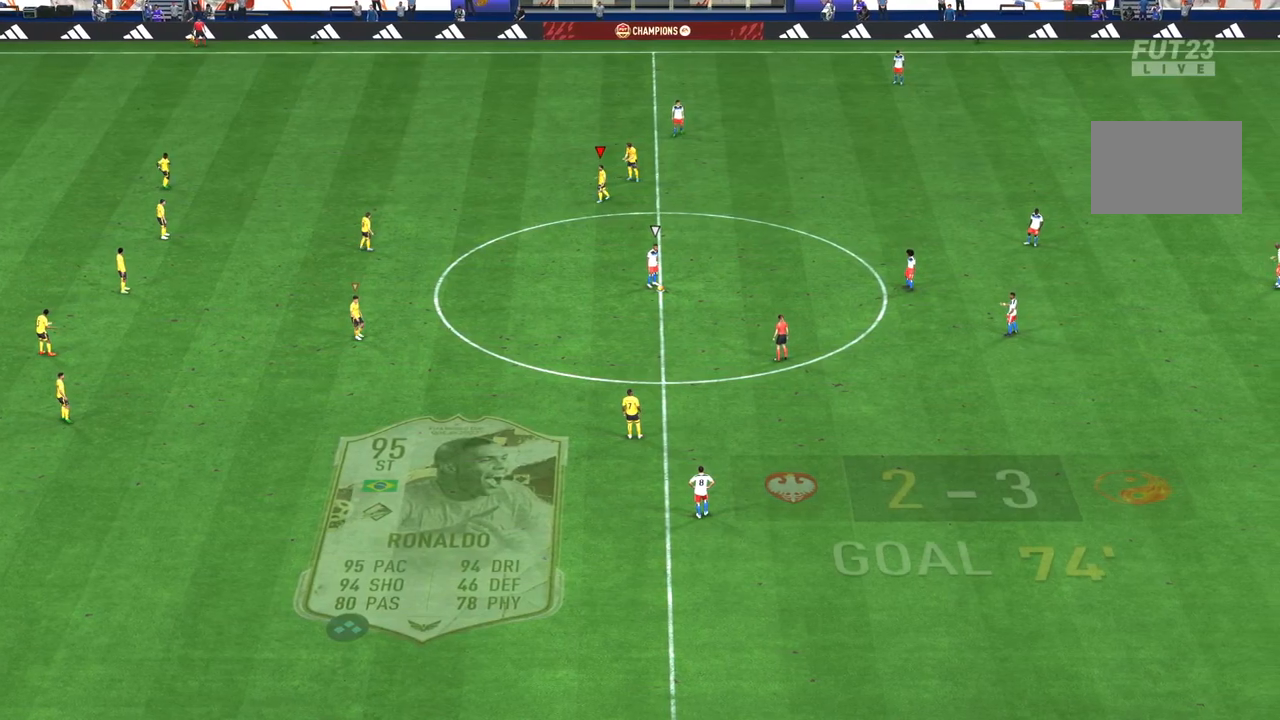
{"buttons": [], "left_stick": "down-right", "right_stick": "center", "events": []}
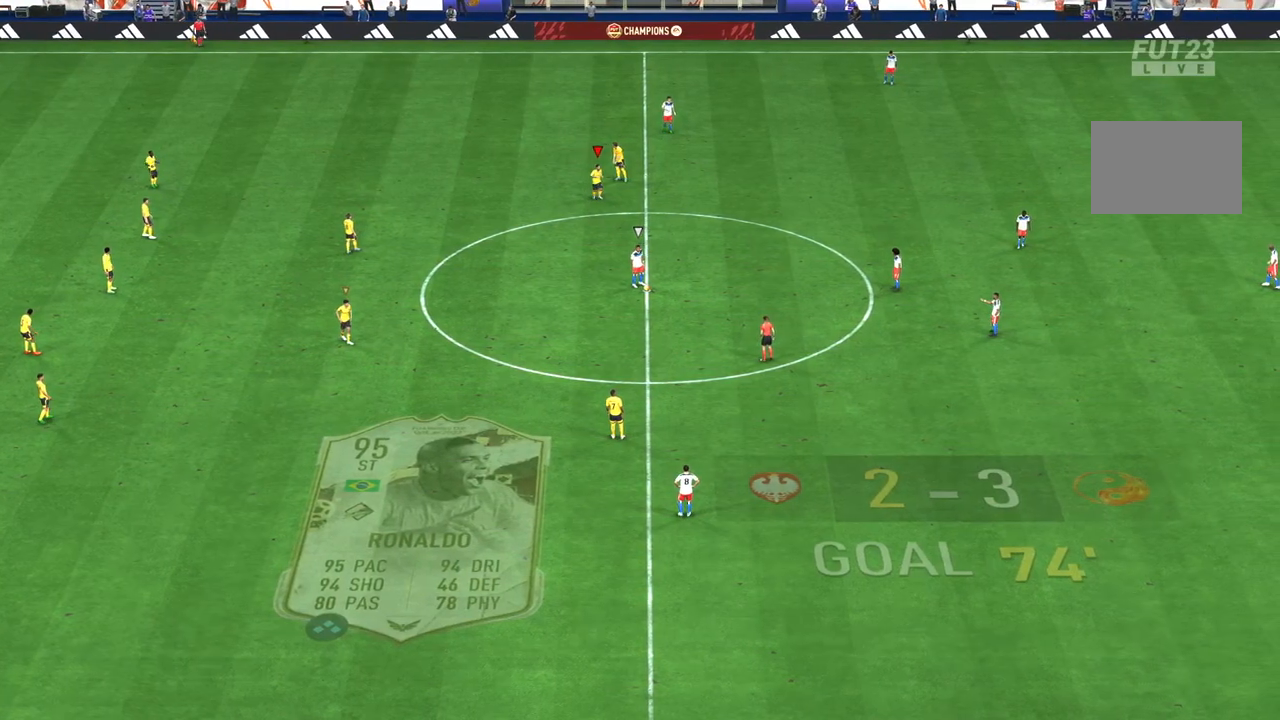
{"buttons": [], "left_stick": "down-right", "right_stick": "center", "events": []}
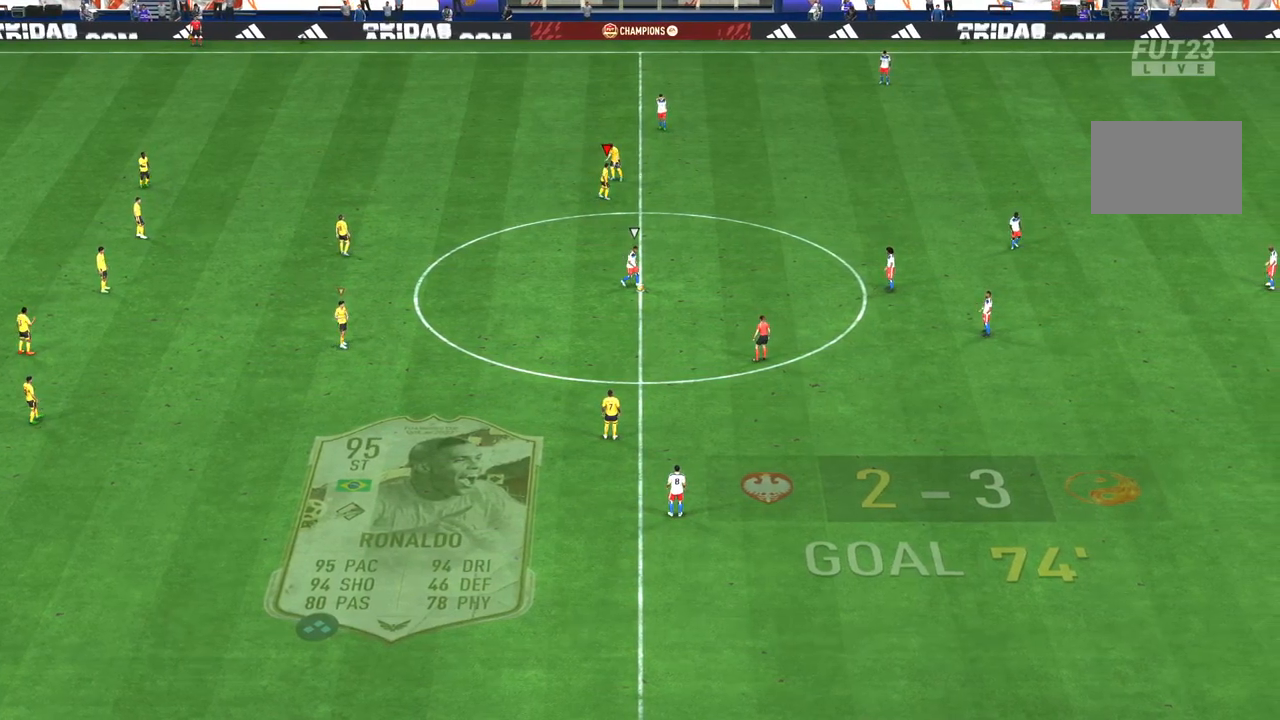
{"buttons": [], "left_stick": "down-right", "right_stick": "center", "events": []}
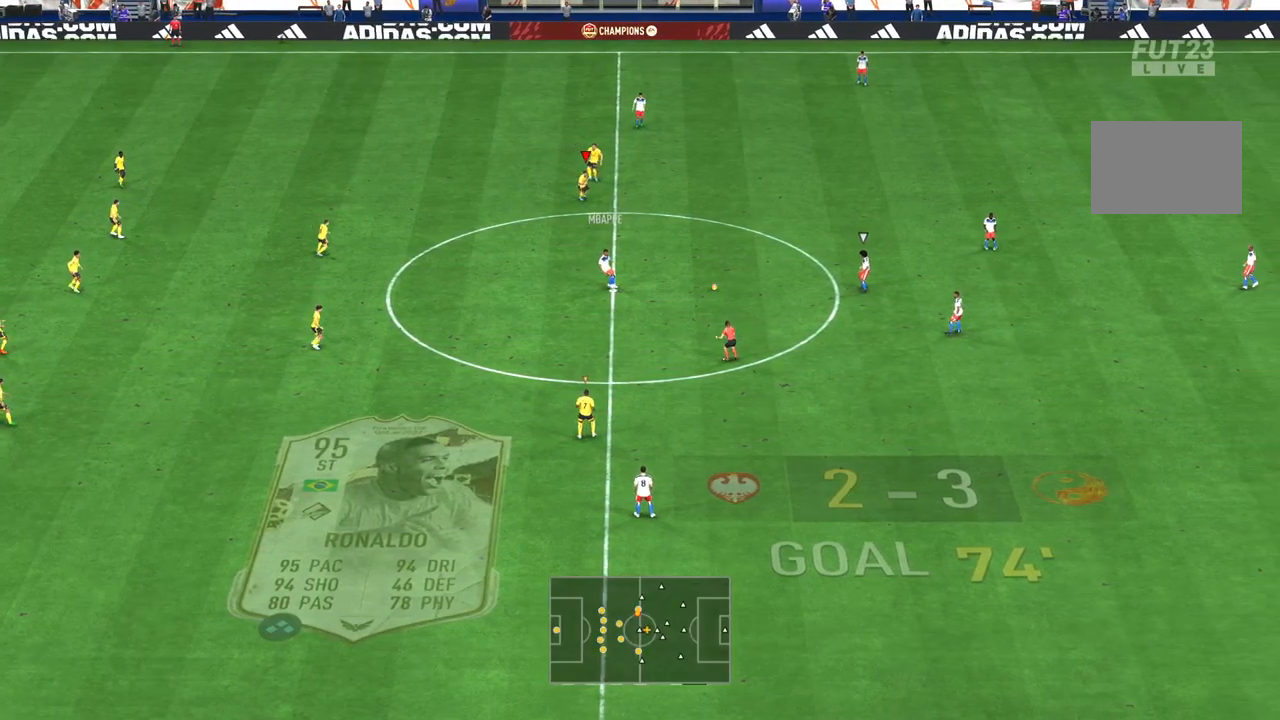
{"buttons": ["R2"], "left_stick": "down-right", "right_stick": "center", "events": [[250, "R2", "down"]]}
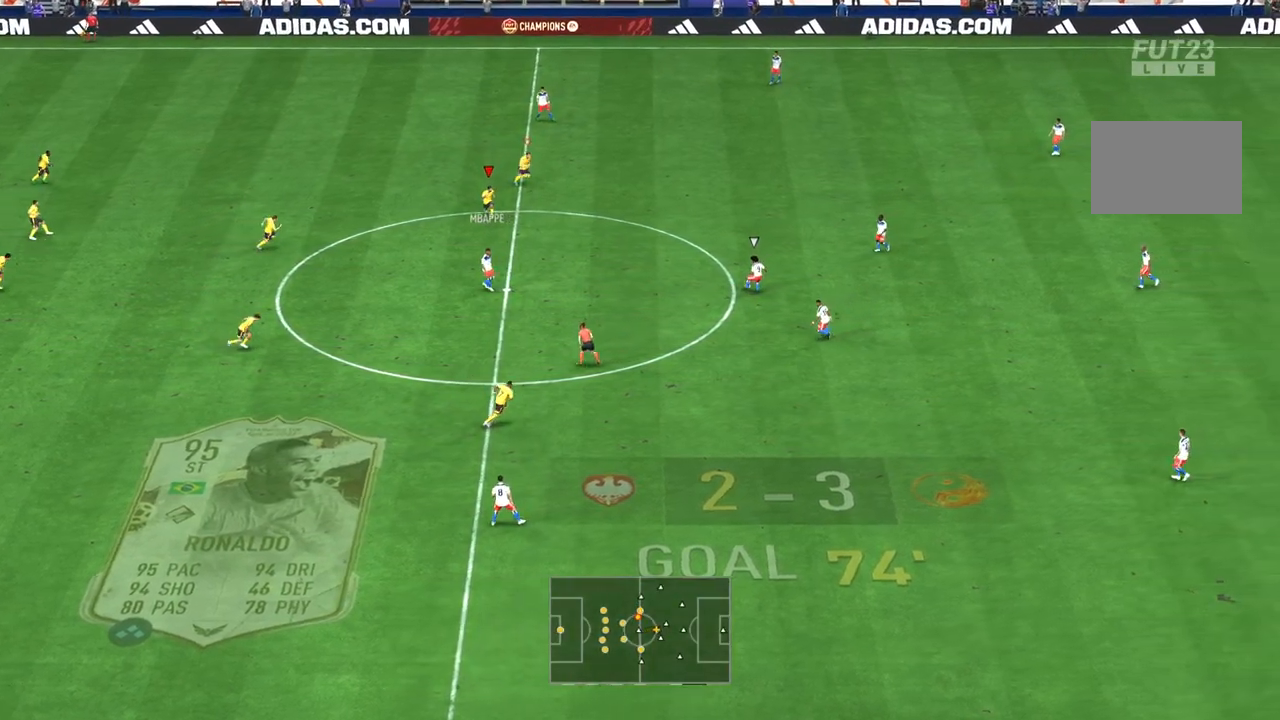
{"buttons": [], "left_stick": "down-right", "right_stick": "center", "events": [[433, "R2", "up"]]}
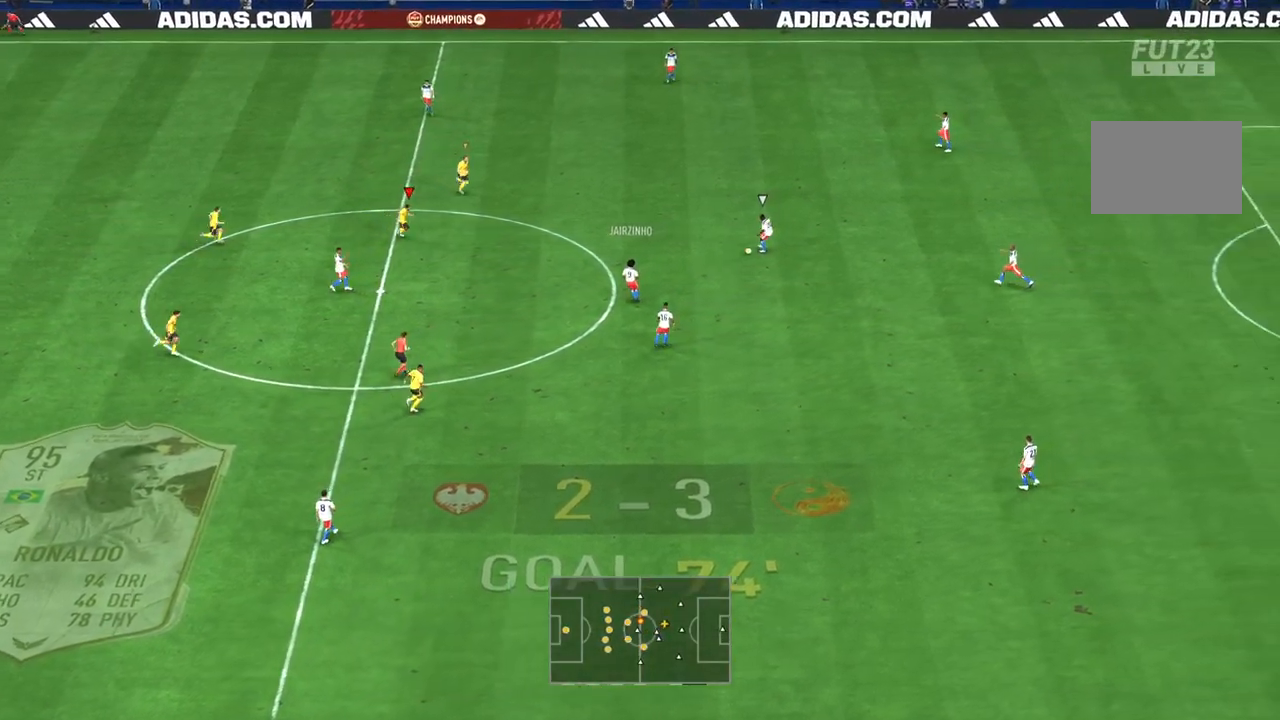
{"buttons": ["R1", "R2"], "left_stick": "down-right", "right_stick": "center", "events": [[333, "R1", "down"], [333, "R2", "down"], [383, "R1", "up"], [500, "R1", "down"]]}
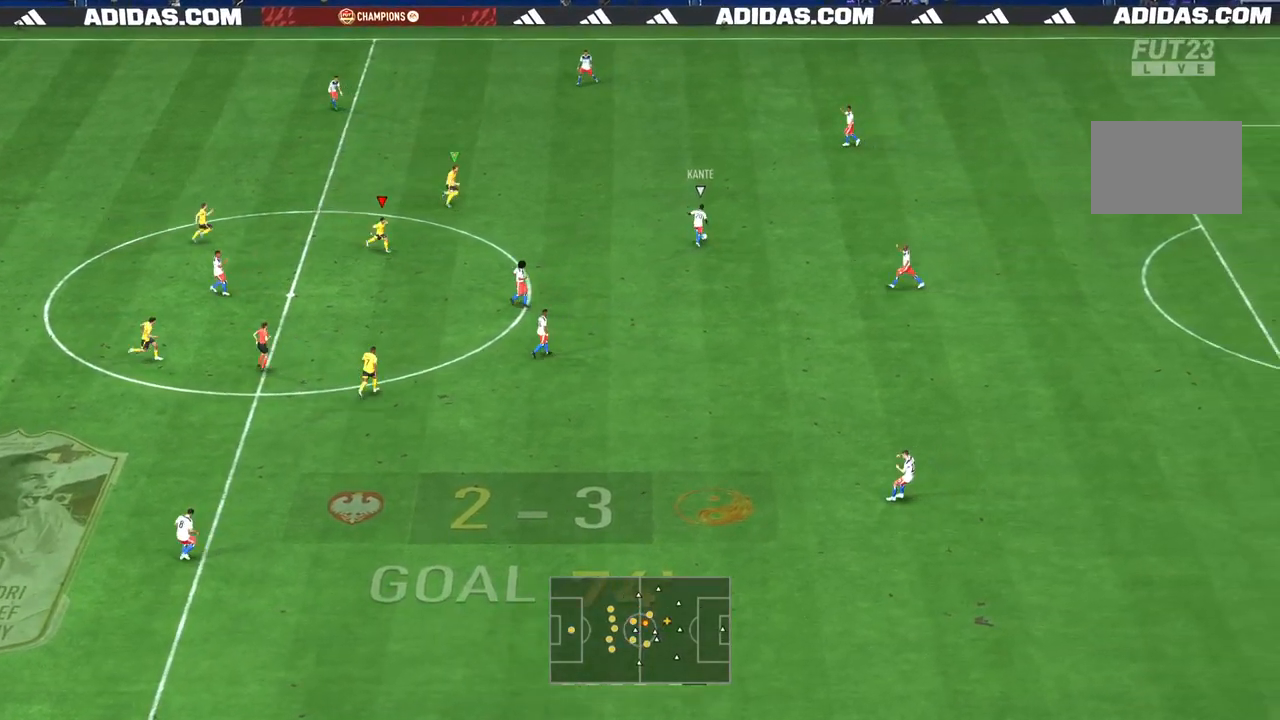
{"buttons": ["L1"], "left_stick": "up-right", "right_stick": "center", "events": [[133, "R1", "up"], [300, "R2", "up"], [300, "left_stick", "up-right"], [350, "L1", "down"]]}
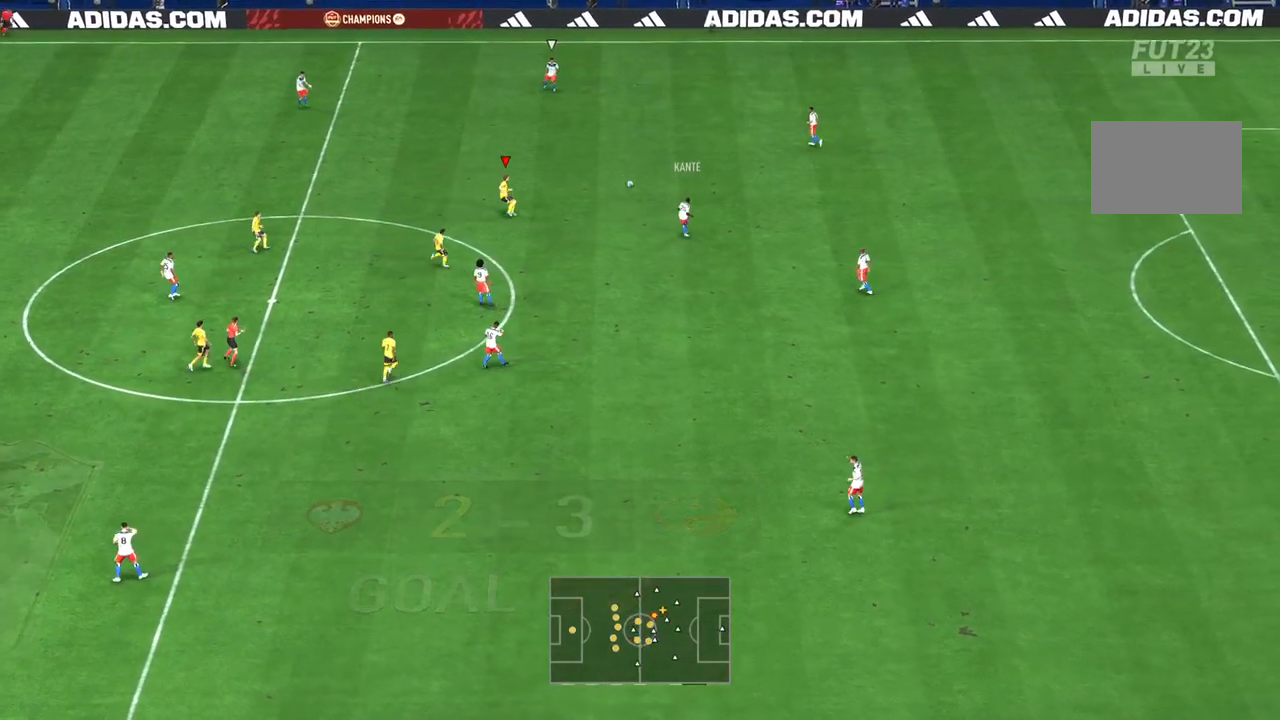
{"buttons": ["R2"], "left_stick": "up-left", "right_stick": "center"}
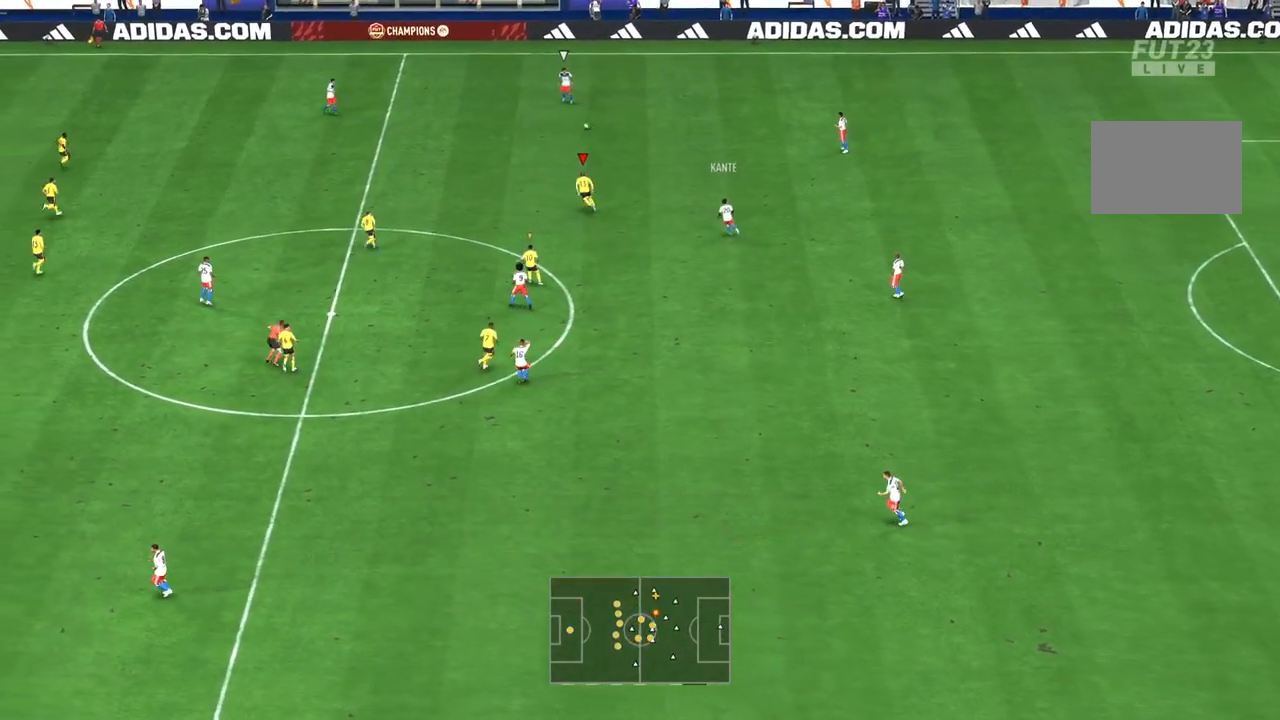
{"buttons": ["L1"], "left_stick": "up-left", "right_stick": "center", "events": [[83, "L1", "down"], [217, "L1", "up"], [250, "R2", "up"], [450, "L1", "down"]]}
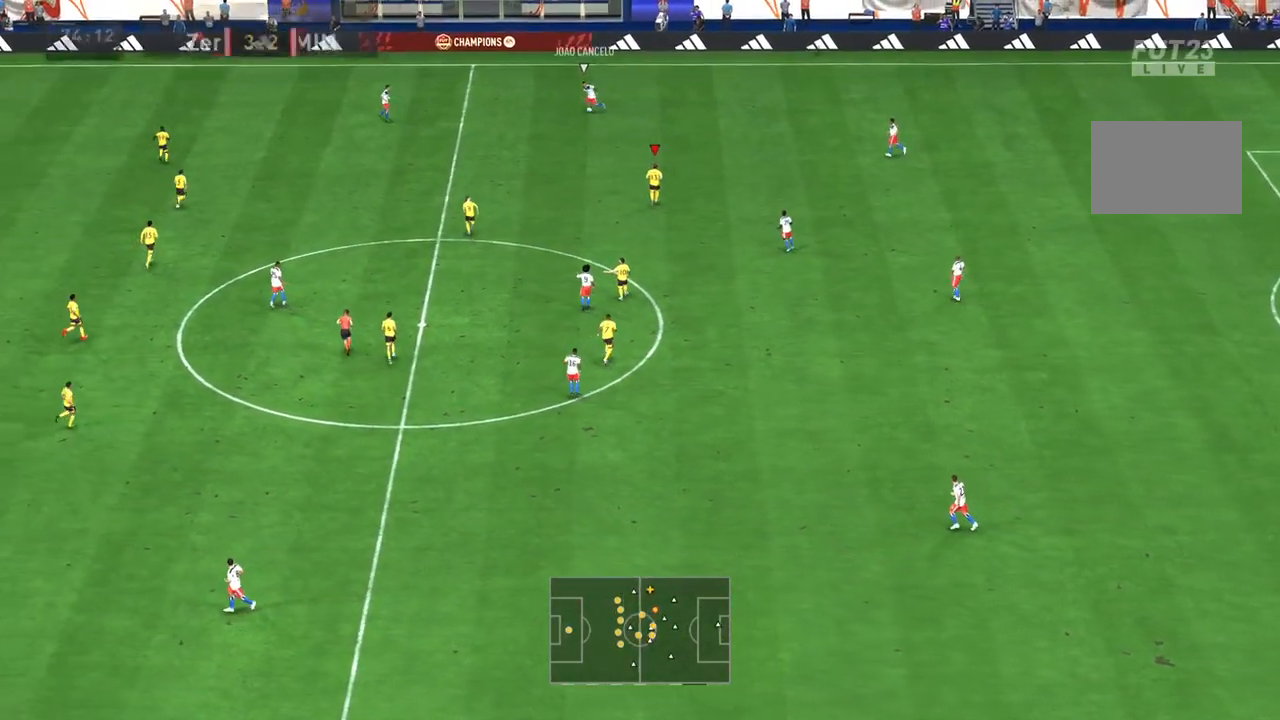
{"buttons": [], "left_stick": "up-left", "right_stick": "center", "events": [[83, "L1", "up"], [267, "L1", "down"], [400, "L1", "up"]]}
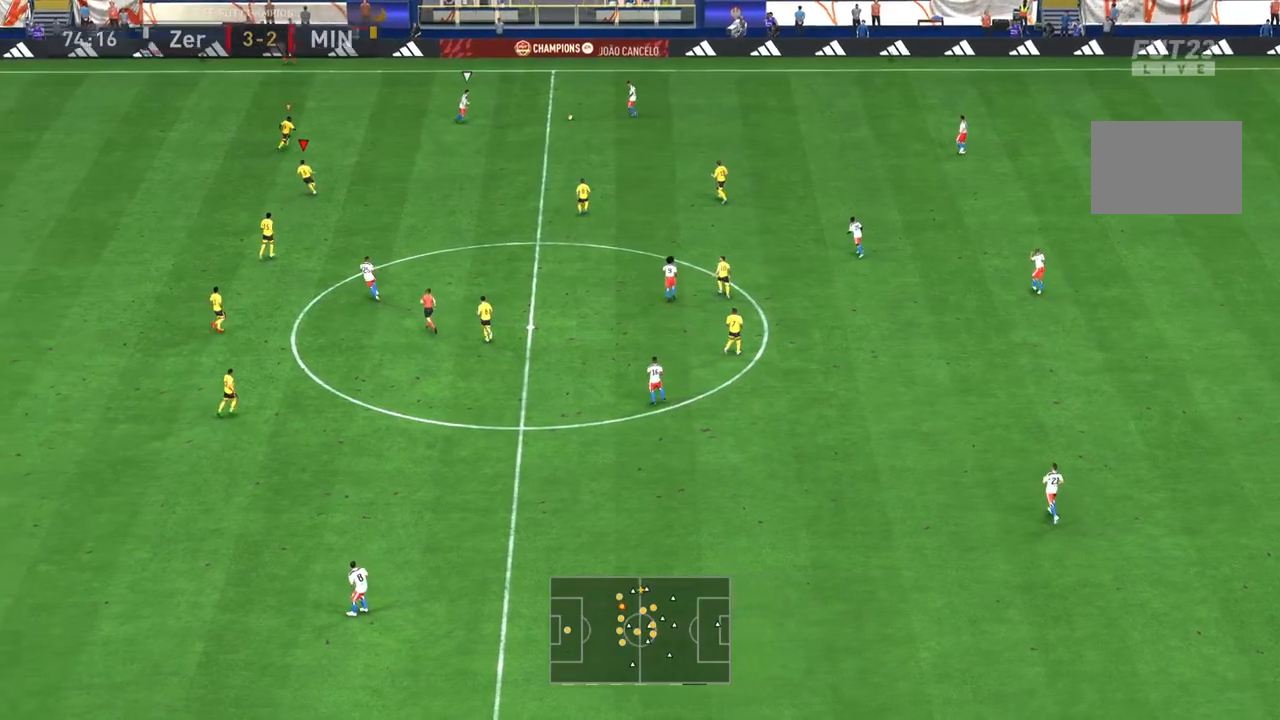
{"buttons": [], "left_stick": "up-left", "right_stick": "center", "events": [[133, "L1", "down"], [267, "L1", "up"]]}
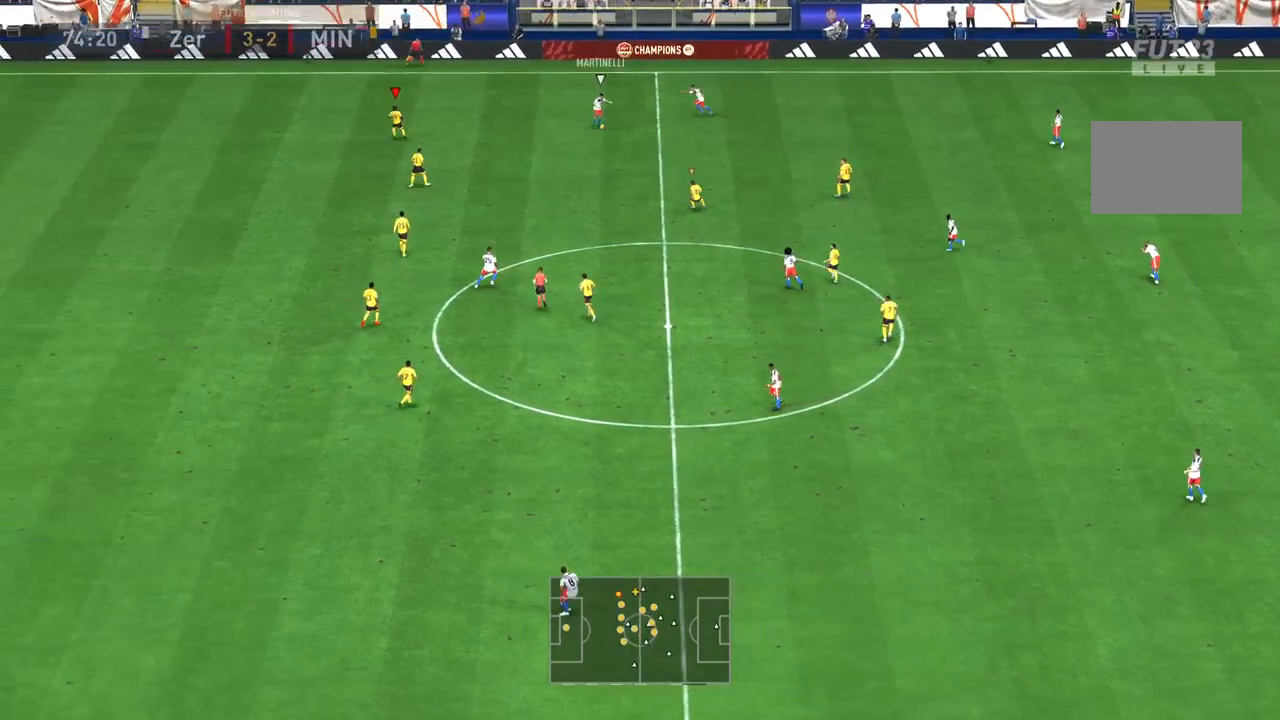
{"buttons": ["R2"], "left_stick": "up-left", "right_stick": "center", "events": [[217, "right_stick", "down-right"], [333, "right_stick", "center"], [417, "R2", "down"]]}
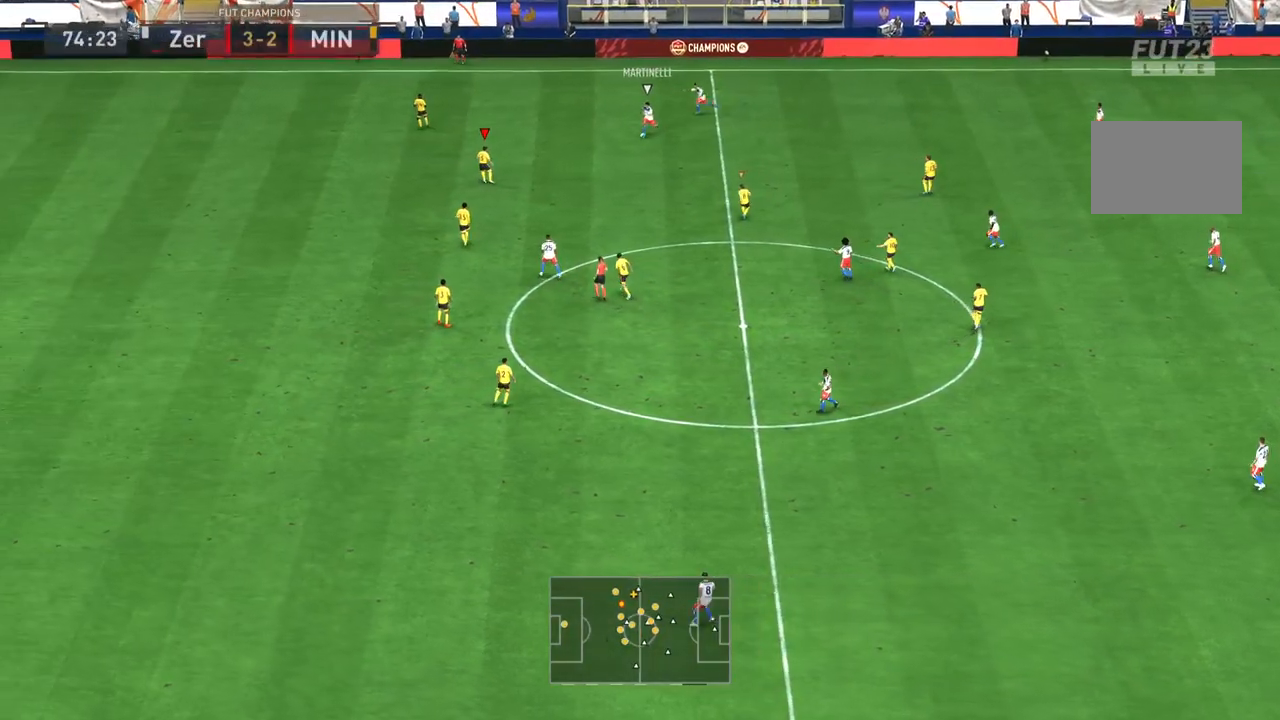
{"buttons": ["R2"], "left_stick": "up-left", "right_stick": "center", "events": [[233, "R1", "down"], [300, "L1", "down"], [433, "L1", "up"], [433, "R1", "up"]]}
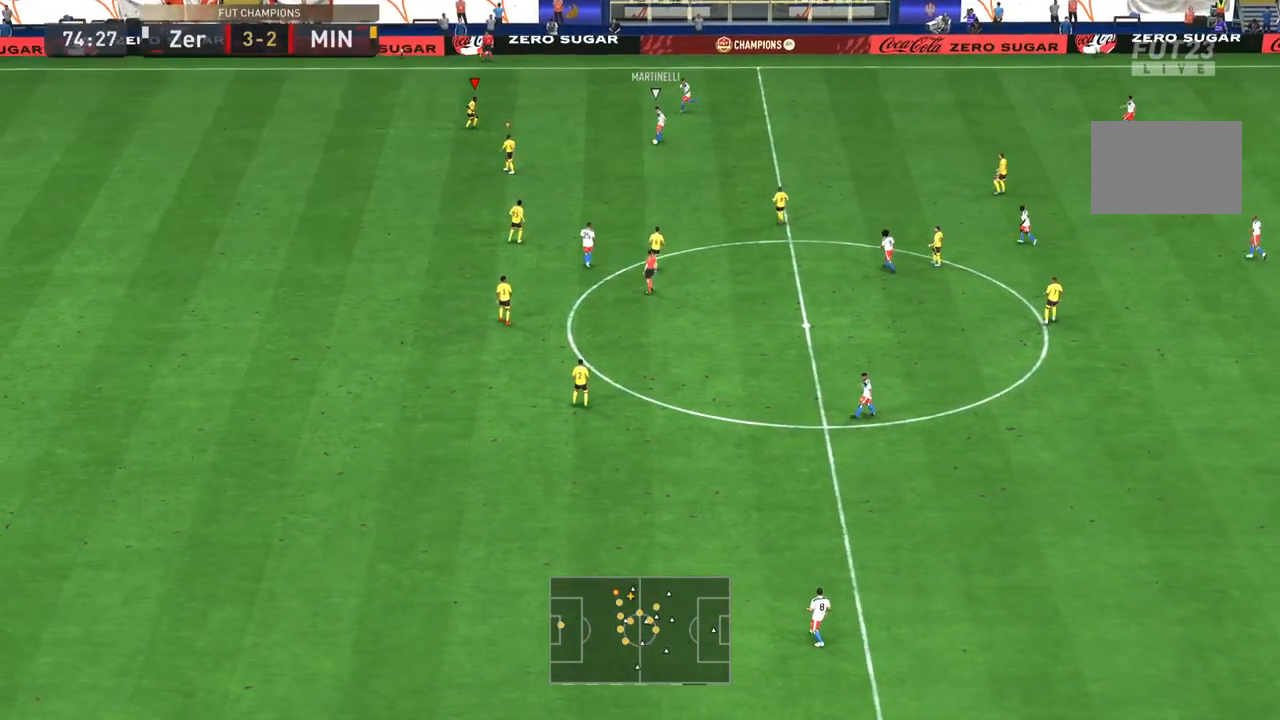
{"buttons": [], "left_stick": "down-right", "right_stick": "center", "events": [[133, "left_stick", "center"], [183, "R2", "up"], [250, "left_stick", "down-right"]]}
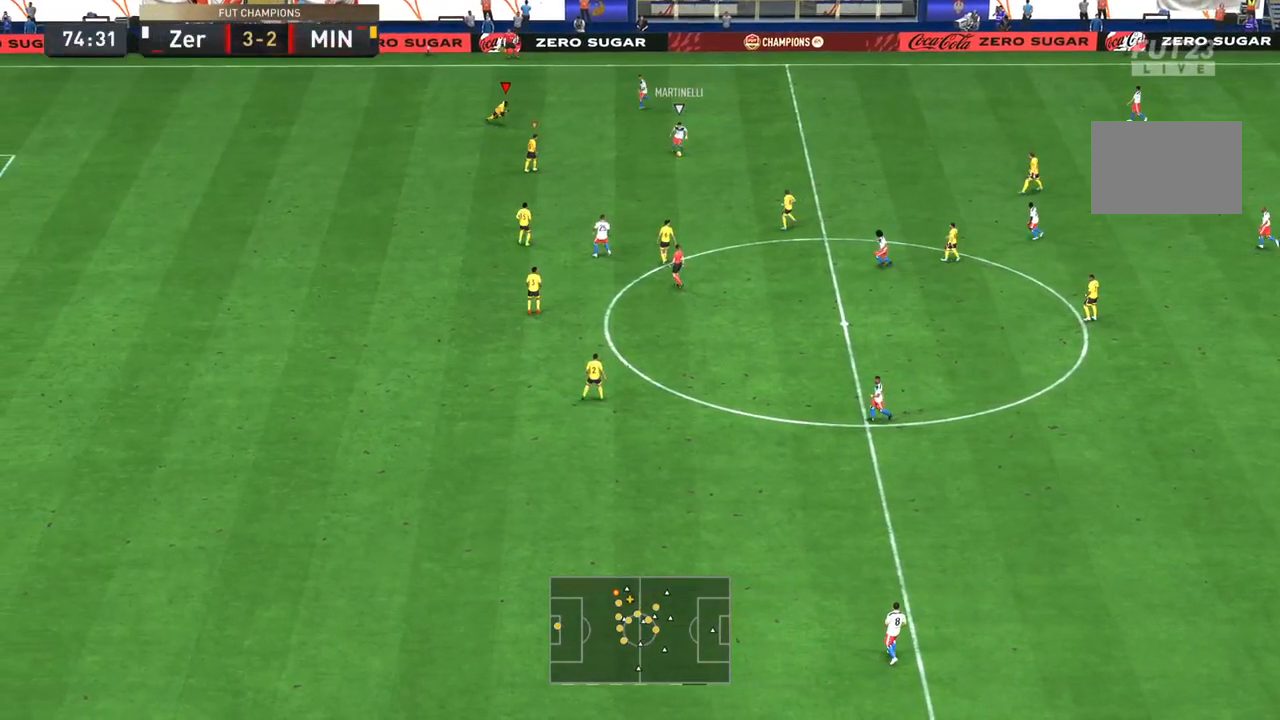
{"buttons": [], "left_stick": "left", "right_stick": "center", "events": [[283, "L1", "down"], [333, "left_stick", "left"], [483, "L1", "up"]]}
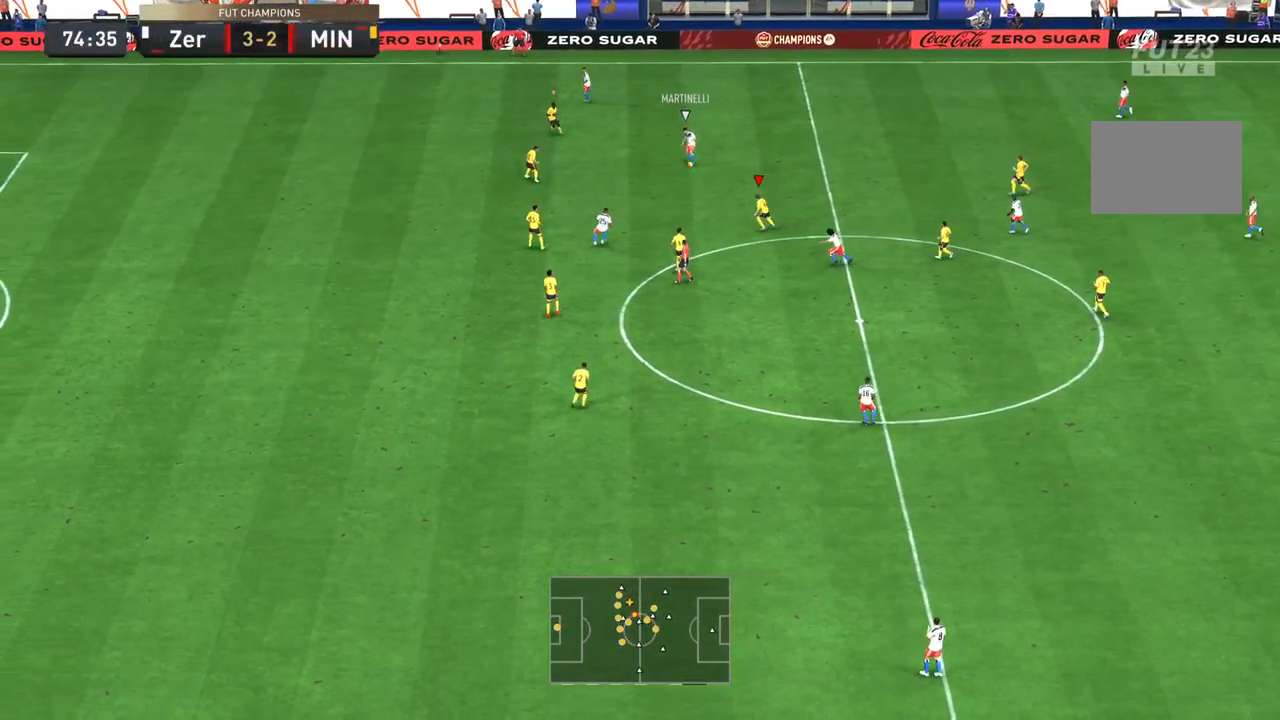
{"buttons": ["R1", "R2"], "left_stick": "left", "right_stick": "center", "events": [[350, "R1", "down"], [350, "R2", "down"]]}